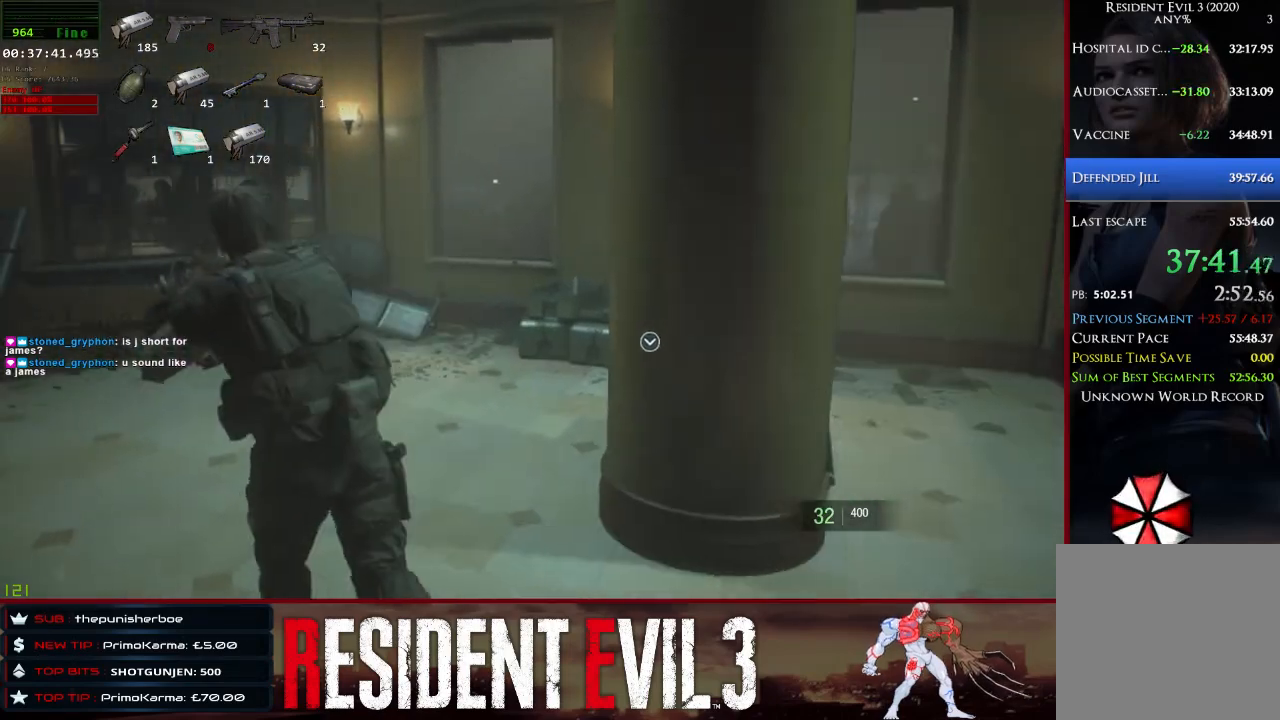
Gameplay with keyboard and mouse; each line is a JSON object with the keys and mouse buttons held at the frame after it. "events" lists presses ("down") and releases ("up") of "1", "2", "3", "4", "a", "d", "e", "f", "q", "r", "s", "shift", "space", "tab", "w", "mouse_left", "mouse_wheel" and "mouse_right" between this image and that frame as [ms after this image, input, new state], when the widget could be followed in between. "mouse_left", "mouse_wheel", "mouse_right" = the "left", "wheel", "right" buttons of the "mouse" list. No other keys are recorded. "wheel" means that the mouse wheel is clicked or scrolled. Not read: mouse_move.
{"keys": [], "mouse": [], "events": [[133, "a", "up"]]}
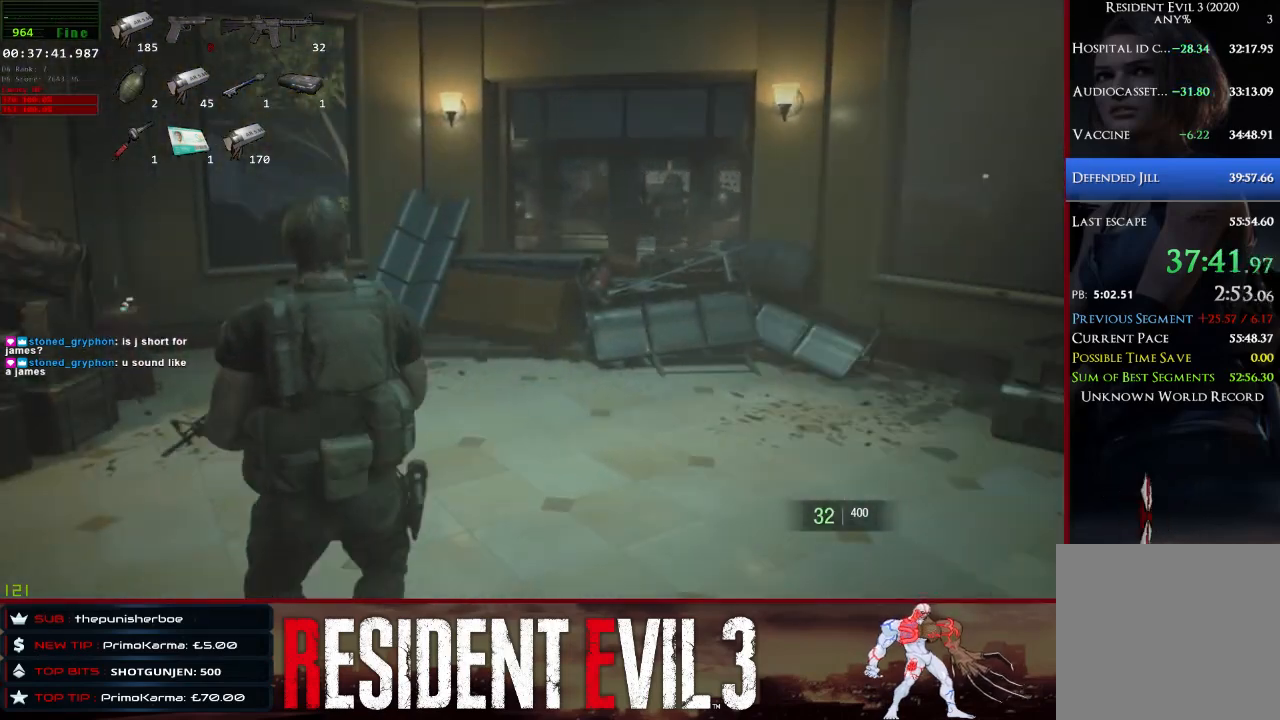
{"keys": [], "mouse": [], "events": []}
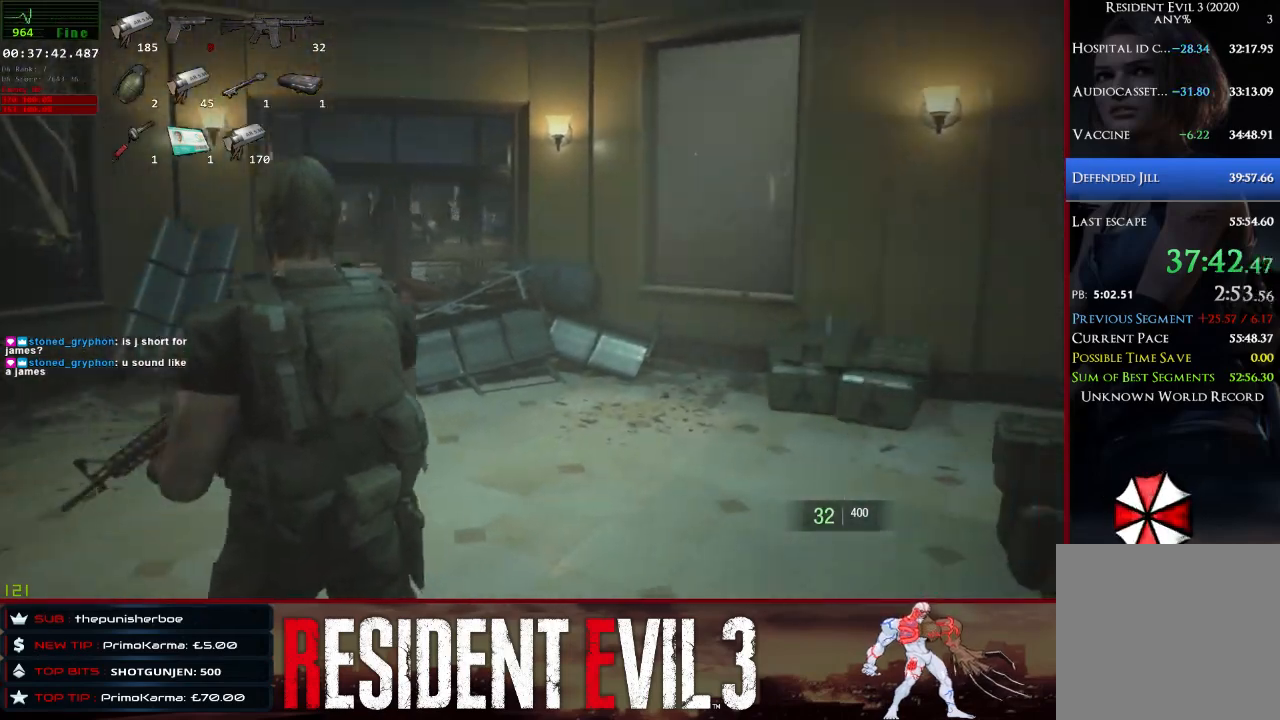
{"keys": ["d"], "mouse": [], "events": [[217, "d", "down"]]}
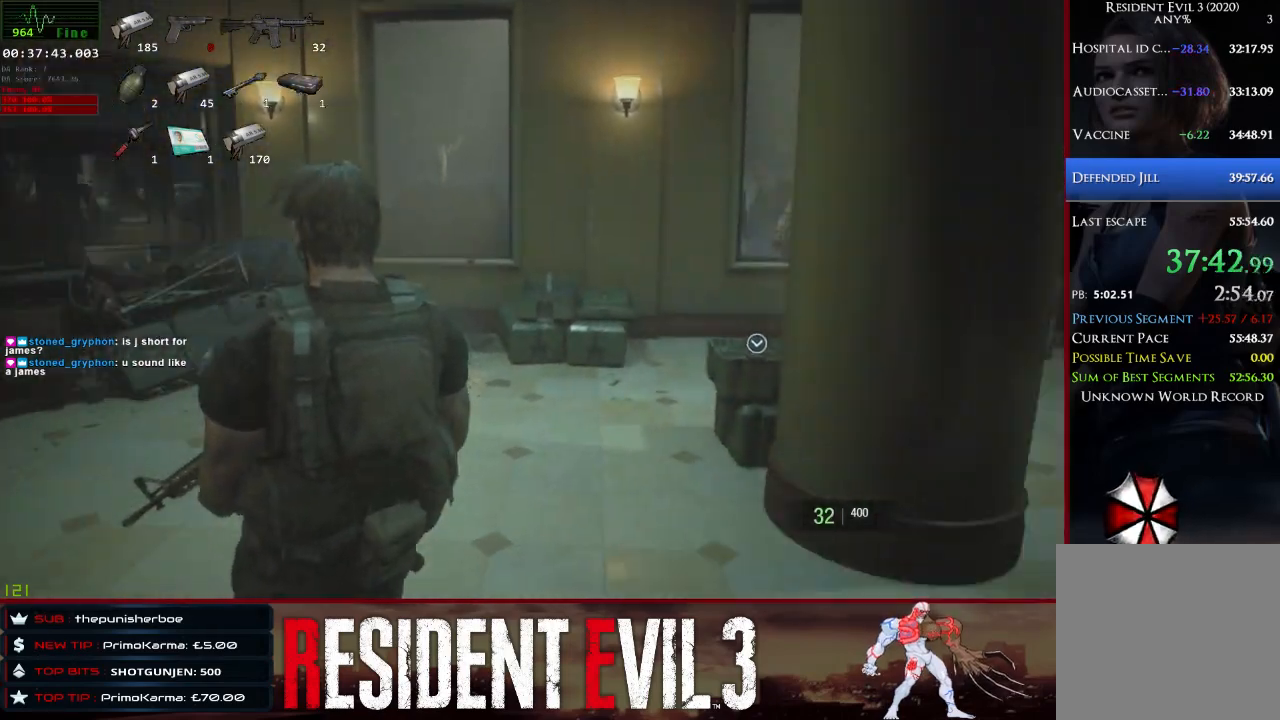
{"keys": ["w"], "mouse": [], "events": [[233, "w", "down"], [367, "d", "up"]]}
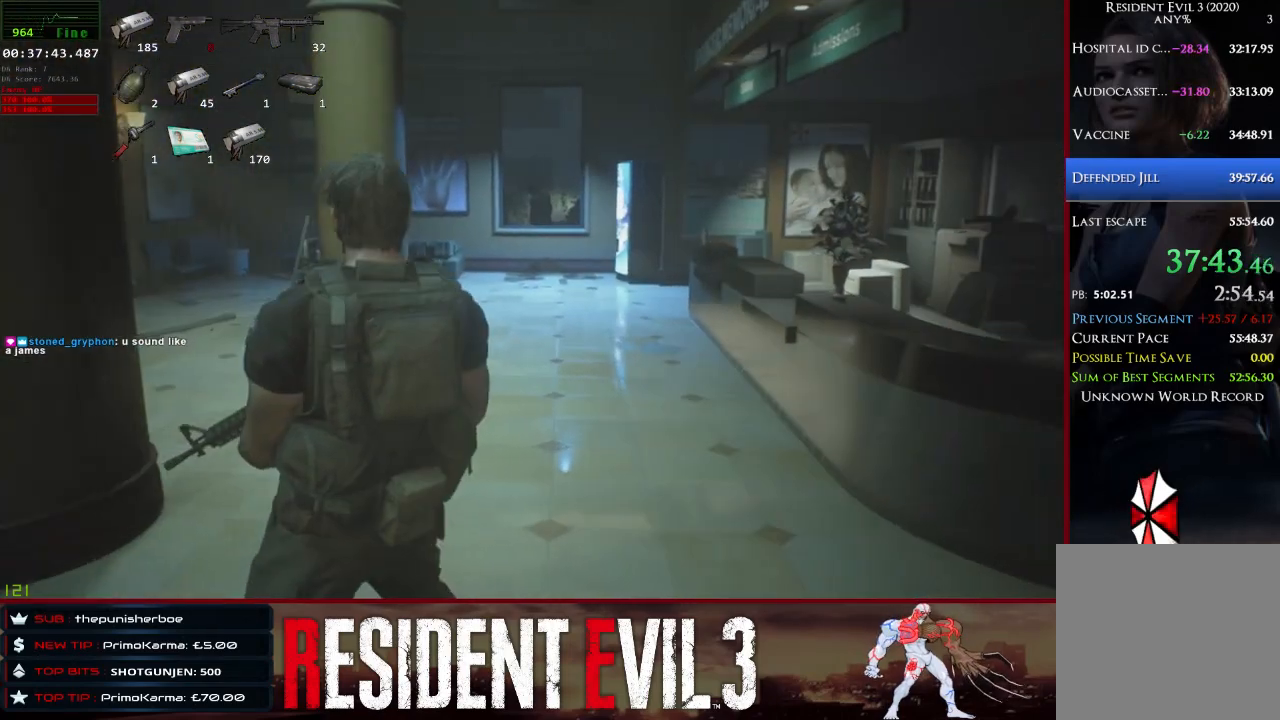
{"keys": ["w"], "mouse": [], "events": [[100, "shift", "down"], [333, "shift", "up"]]}
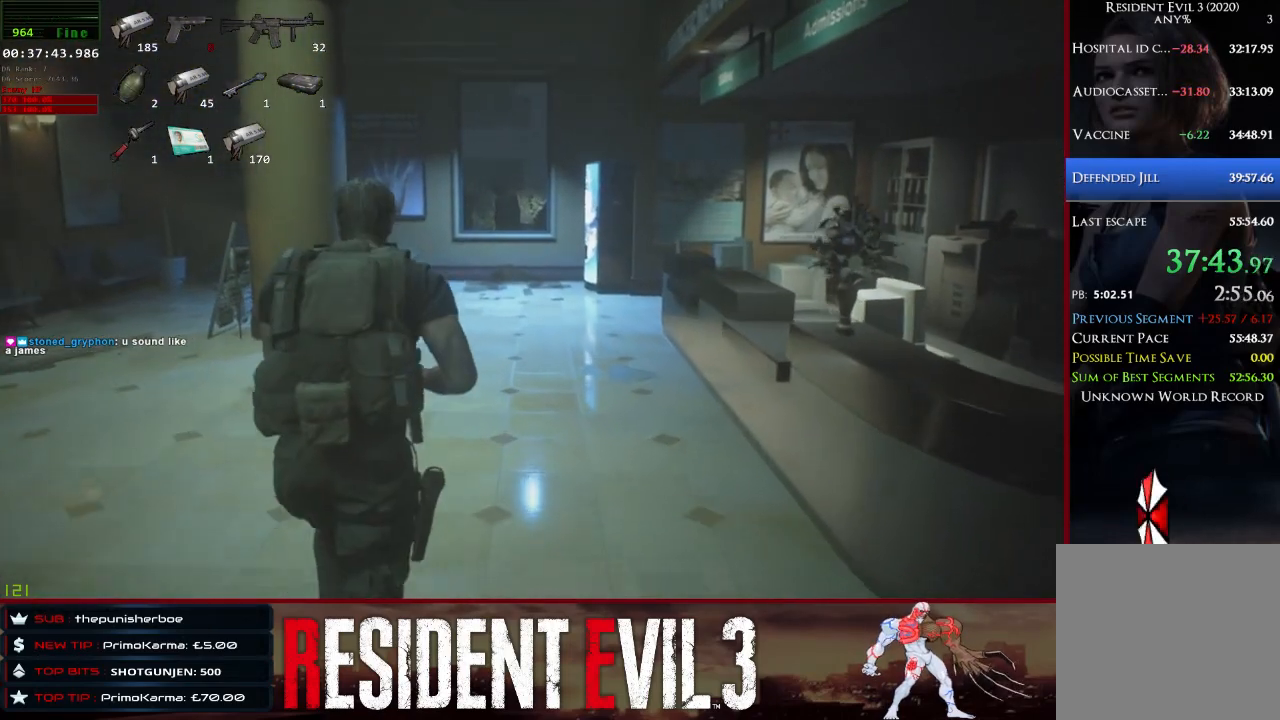
{"keys": ["w"], "mouse": [], "events": [[217, "d", "down"], [400, "d", "up"]]}
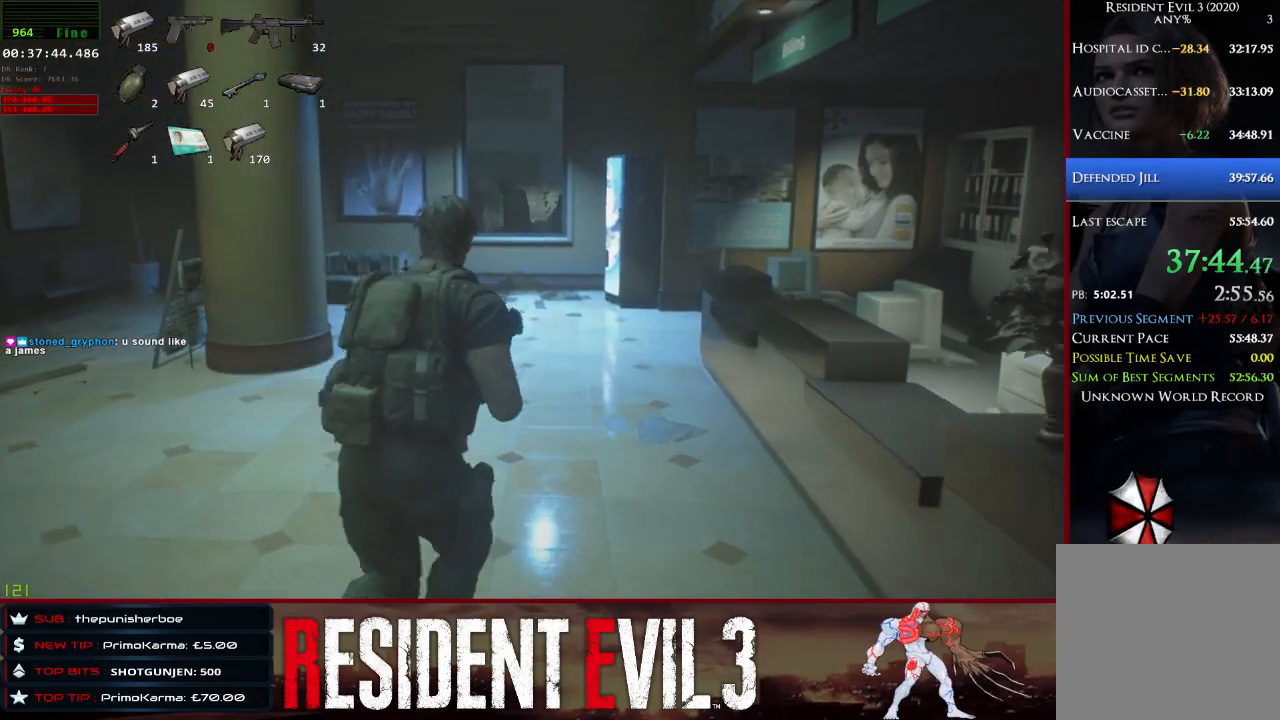
{"keys": [], "mouse": [], "events": [[283, "w", "up"]]}
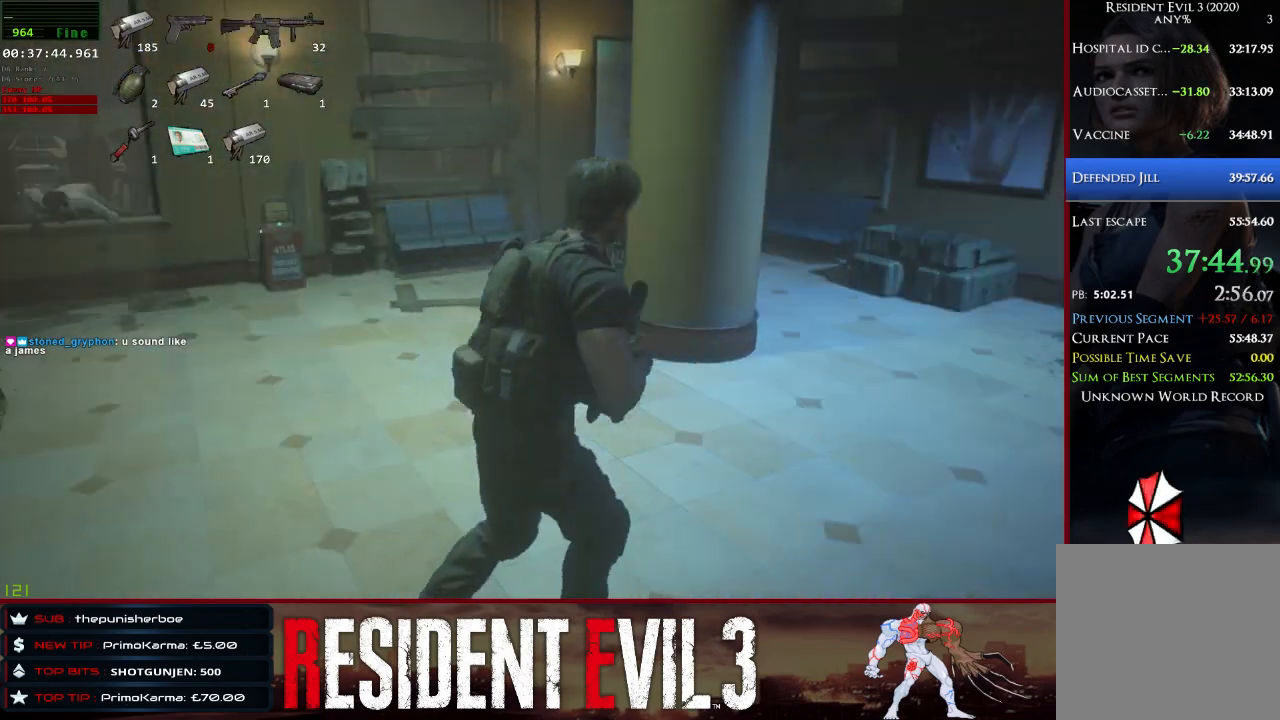
{"keys": ["a", "shift", "w"], "mouse": [], "events": [[200, "a", "down"], [333, "shift", "down"], [383, "w", "down"]]}
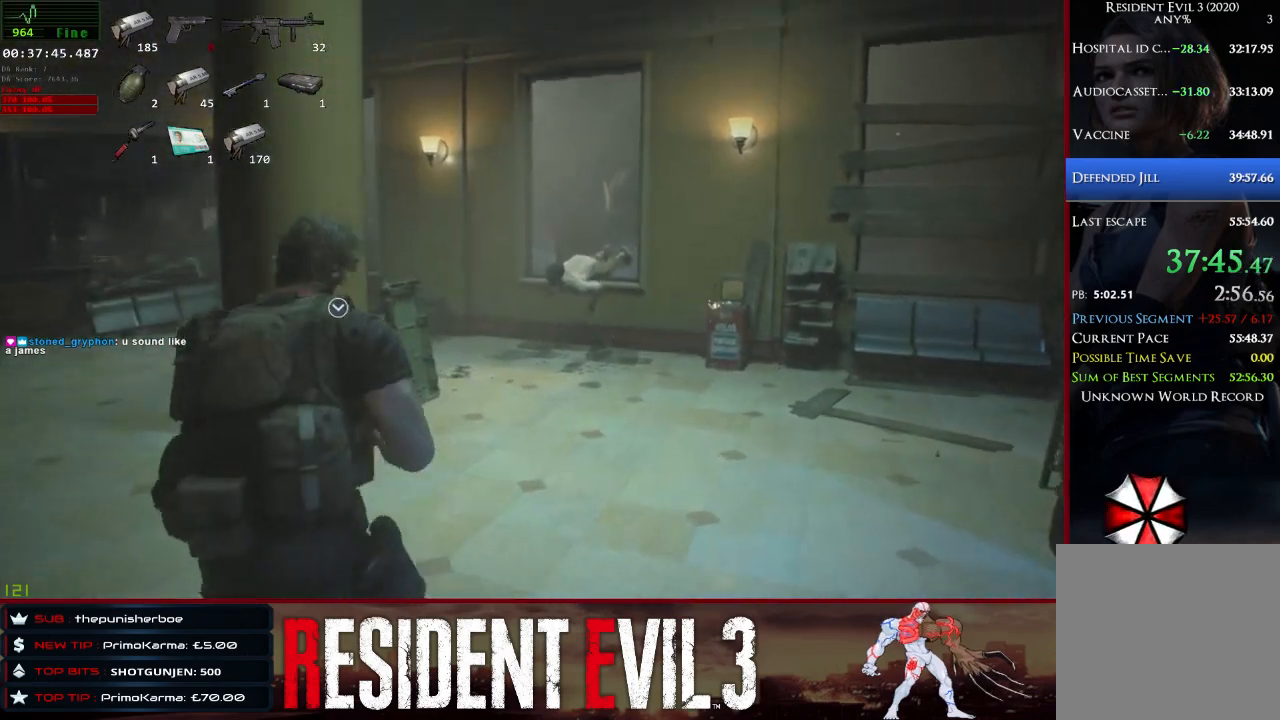
{"keys": ["w"], "mouse": ["left", "right"], "events": [[33, "a", "up"], [33, "shift", "up"], [117, "mouse_right", "down"], [450, "mouse_left", "down"]]}
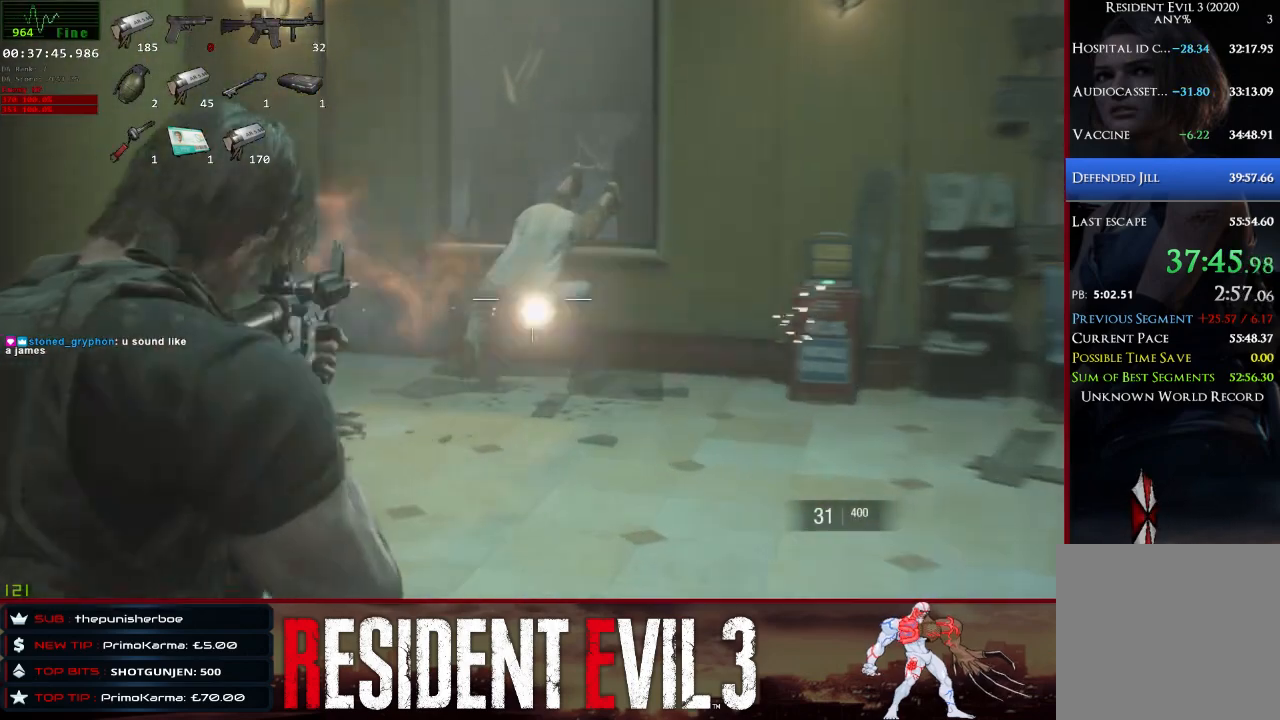
{"keys": ["w"], "mouse": ["left", "right"], "events": []}
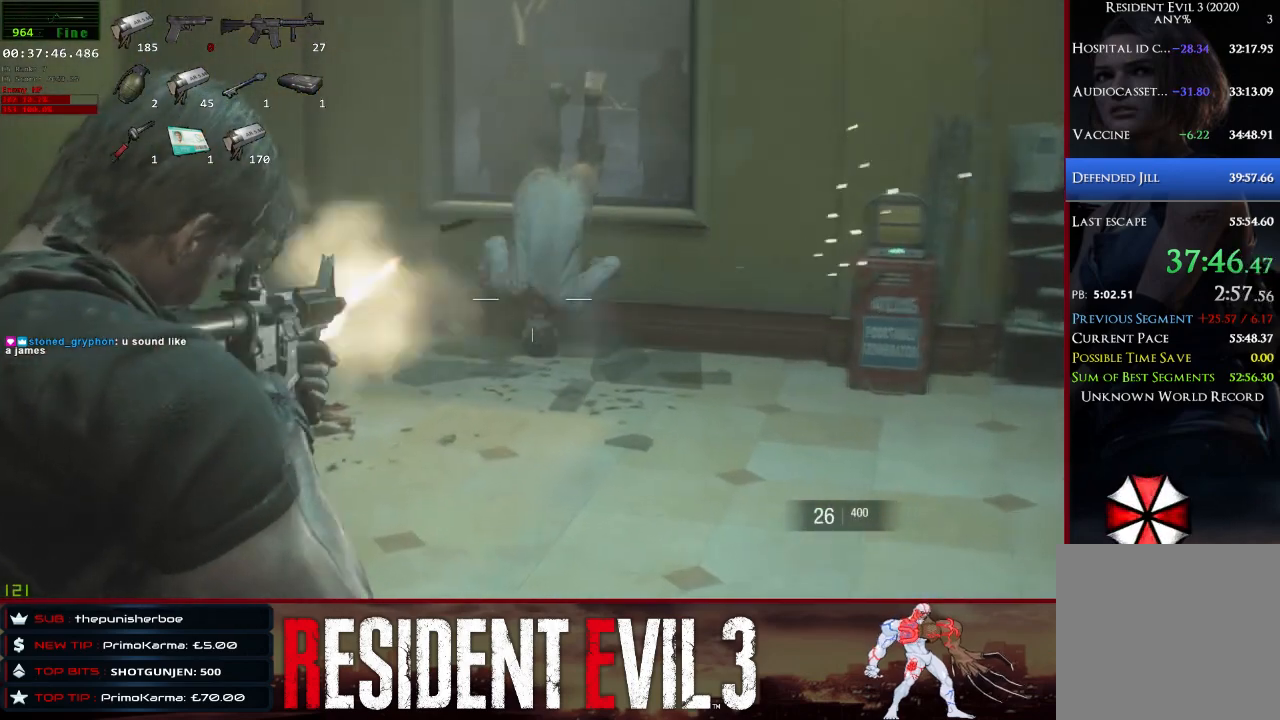
{"keys": ["w"], "mouse": ["left", "right"], "events": []}
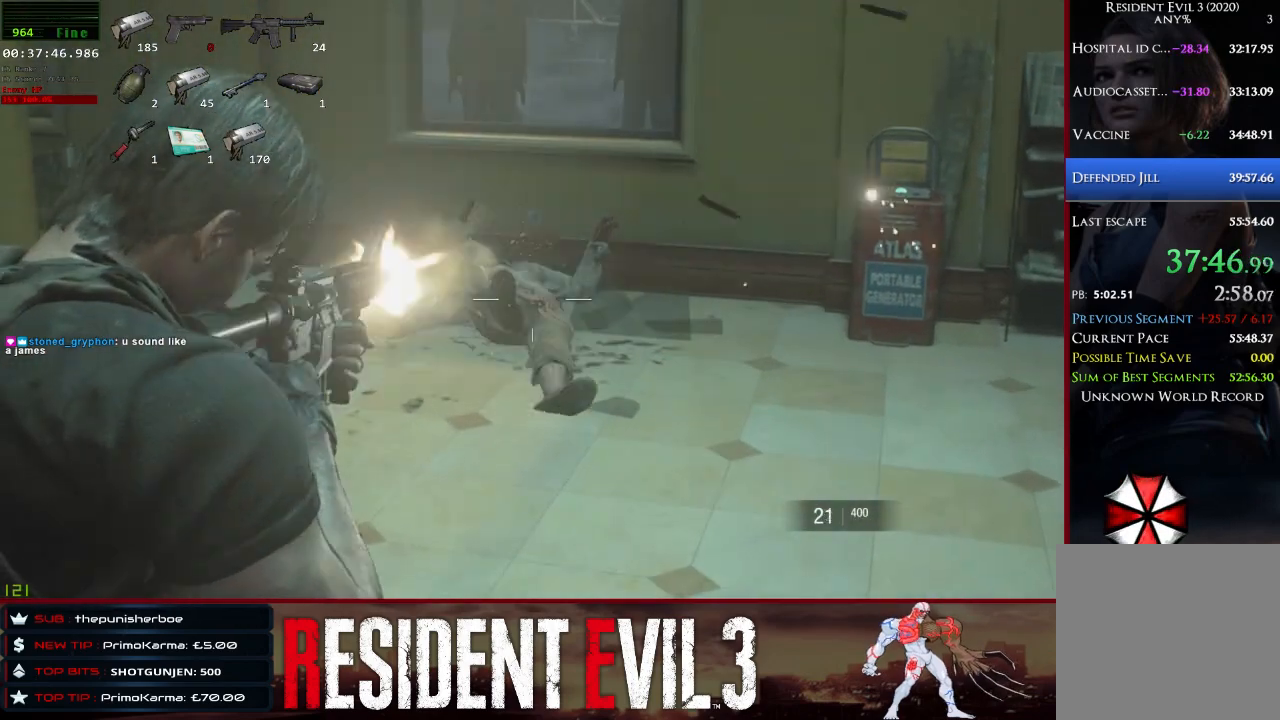
{"keys": ["a", "shift", "w"], "mouse": [], "events": [[33, "mouse_left", "up"], [67, "mouse_right", "up"], [117, "a", "down"], [217, "shift", "down"]]}
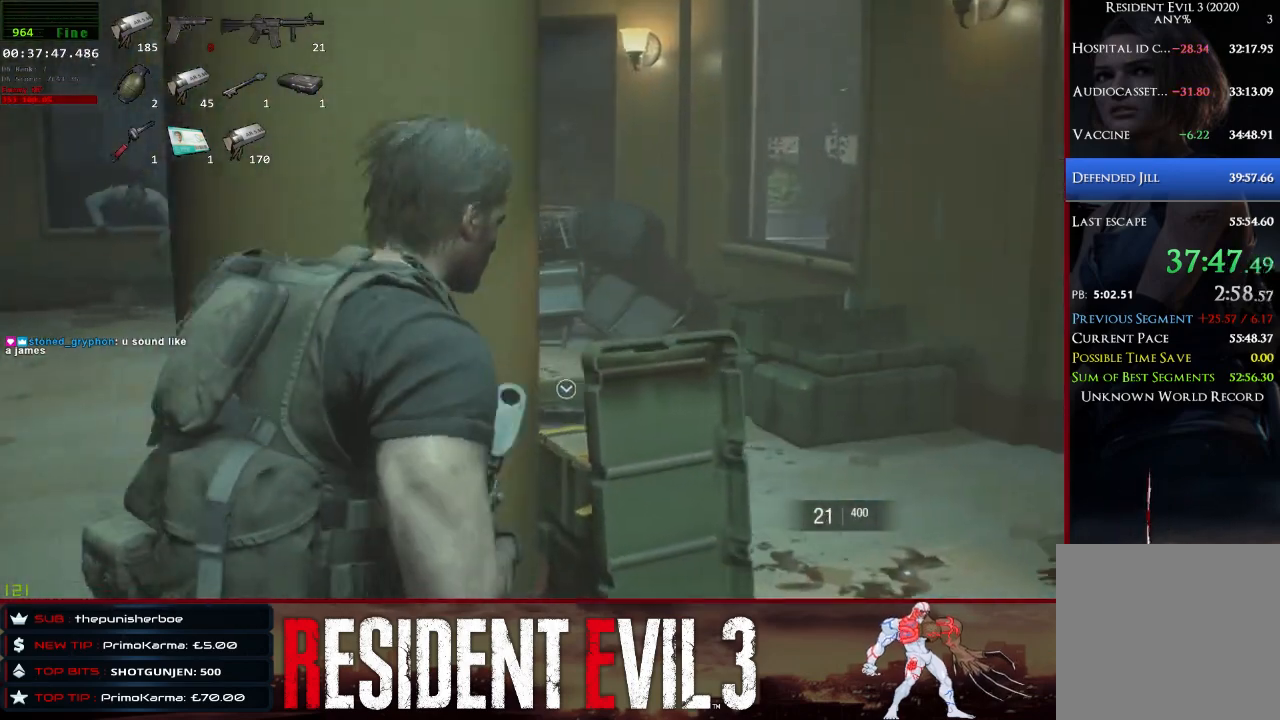
{"keys": ["a", "shift"], "mouse": [], "events": [[283, "w", "up"]]}
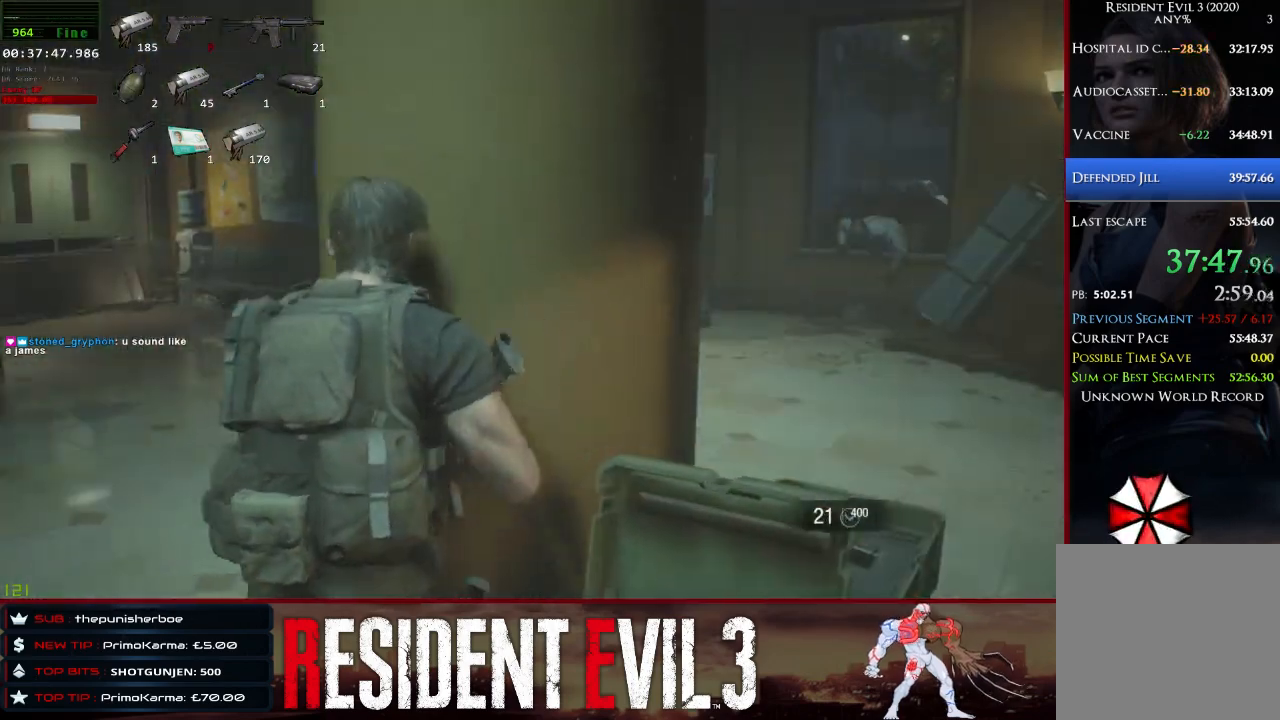
{"keys": ["a", "shift", "w"], "mouse": [], "events": [[150, "w", "down"]]}
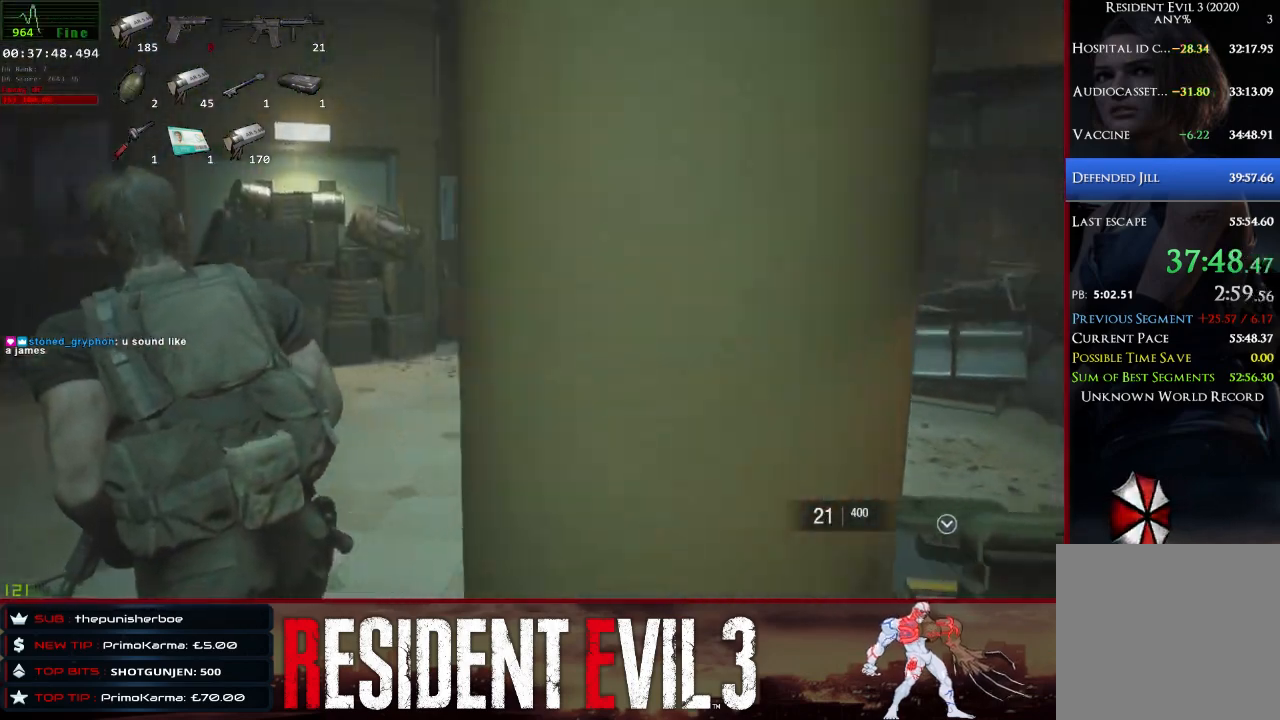
{"keys": ["shift", "w"], "mouse": ["right"], "events": [[217, "a", "up"], [400, "mouse_right", "down"]]}
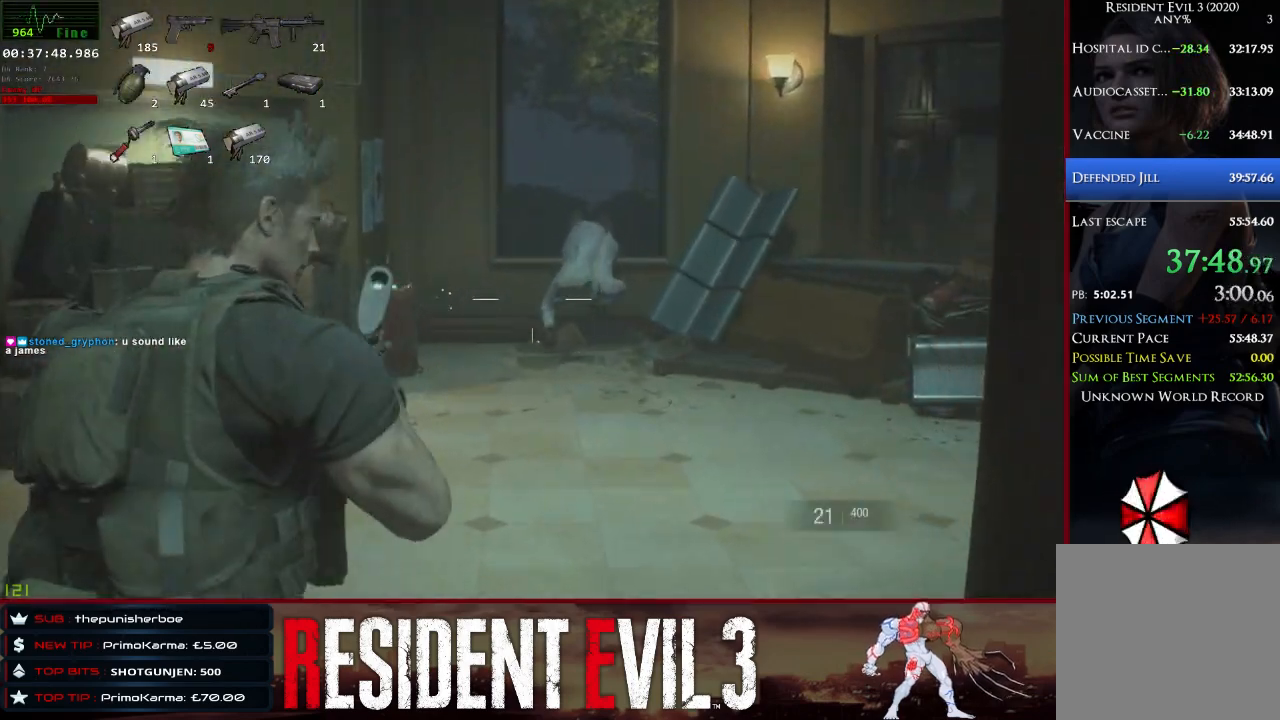
{"keys": ["shift", "w"], "mouse": ["left", "right"], "events": [[183, "mouse_left", "down"]]}
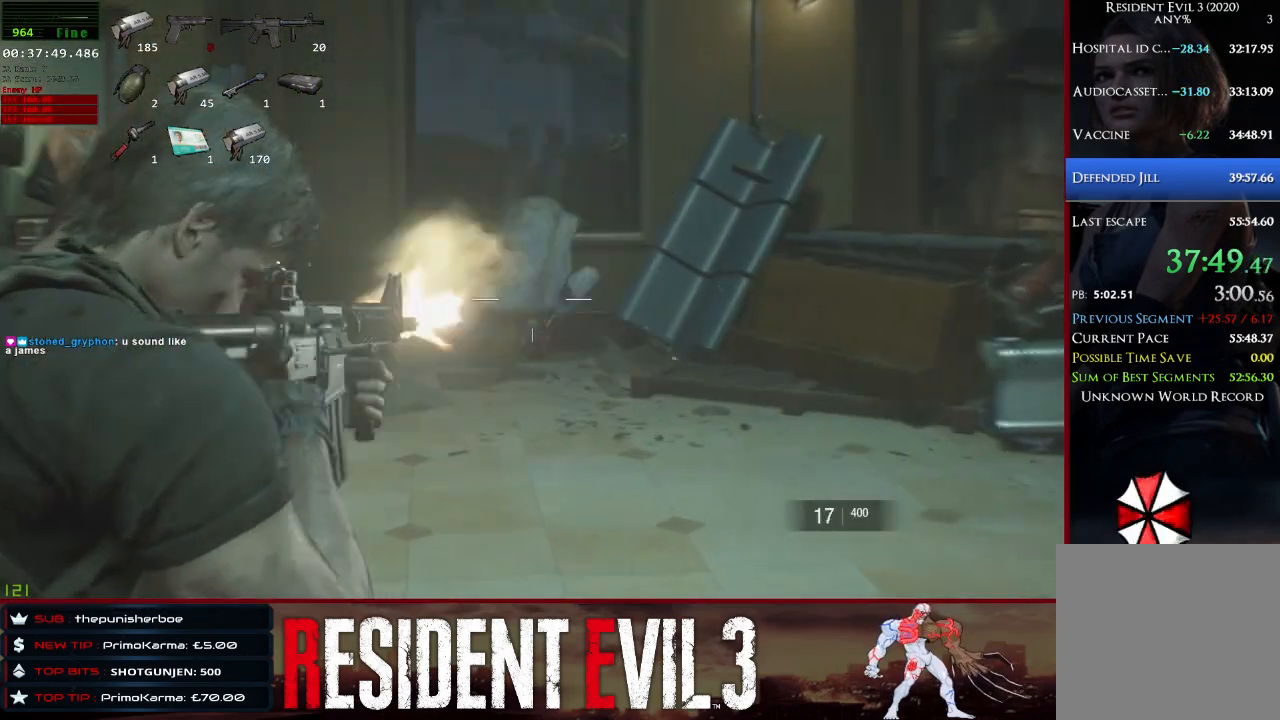
{"keys": ["shift", "w"], "mouse": ["left", "right"], "events": []}
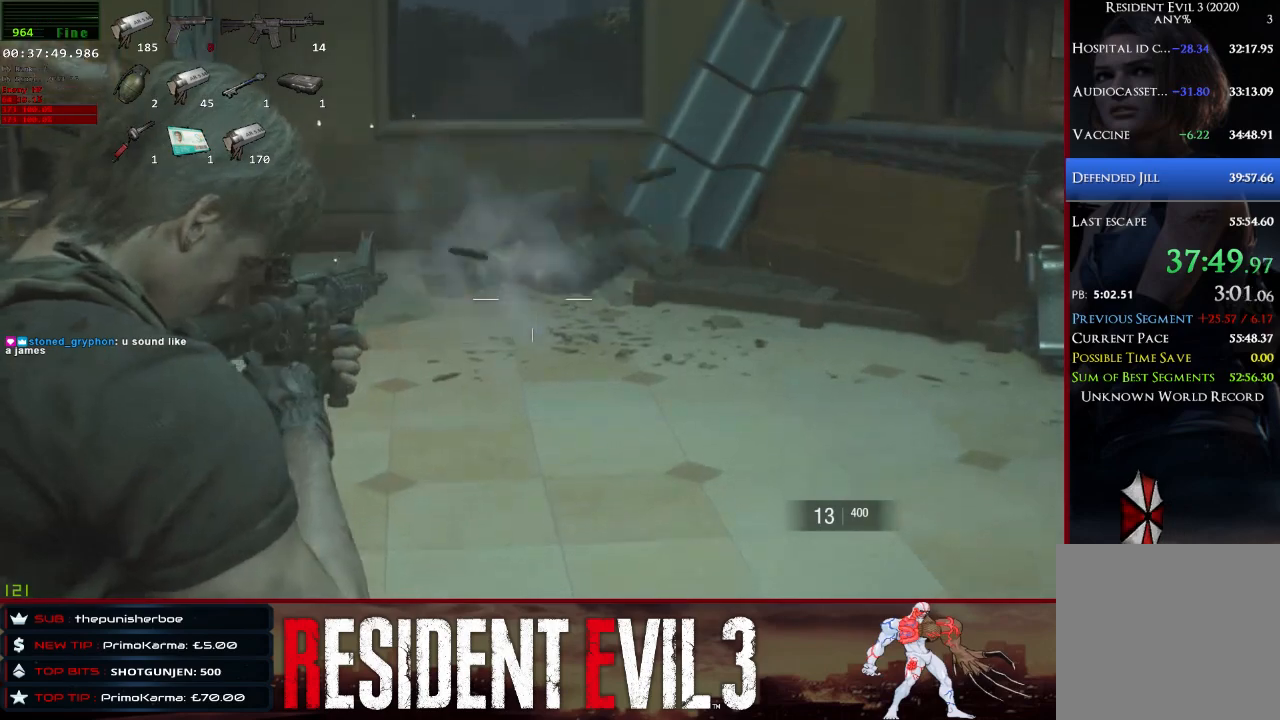
{"keys": ["shift"], "mouse": [], "events": [[167, "mouse_left", "up"], [167, "mouse_right", "up"], [350, "w", "up"]]}
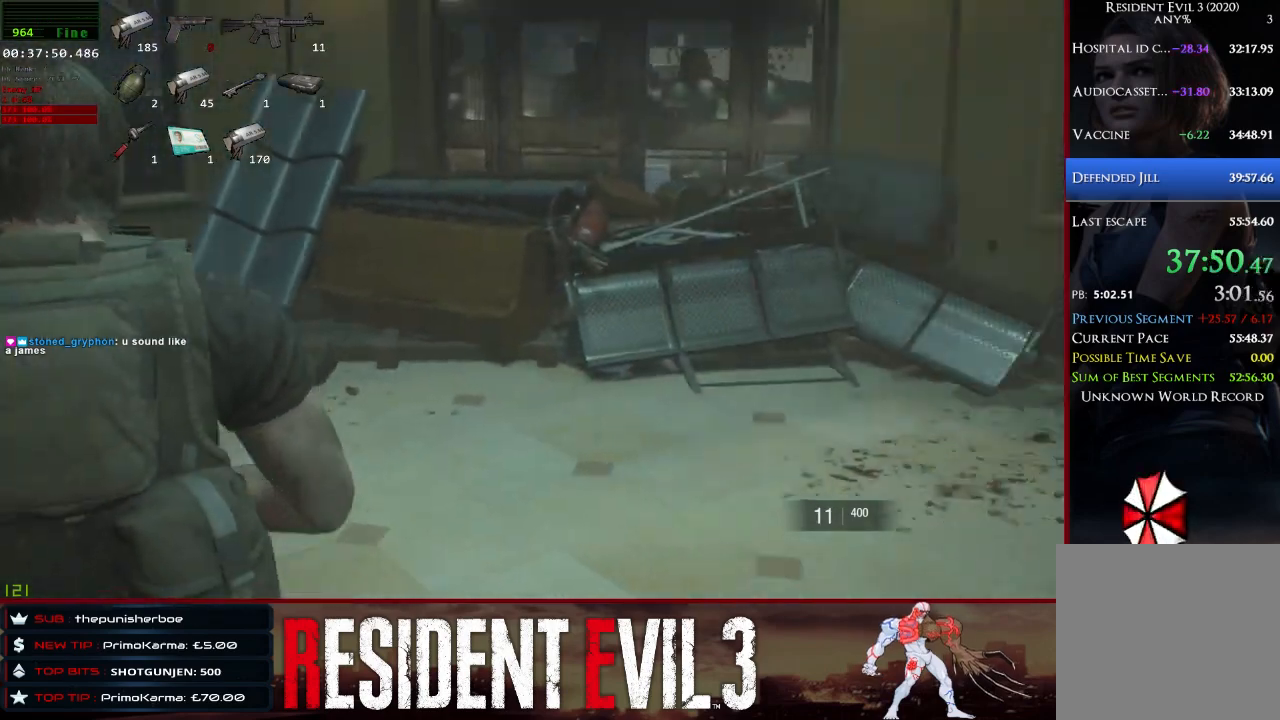
{"keys": ["shift"], "mouse": ["right"], "events": [[367, "mouse_right", "down"]]}
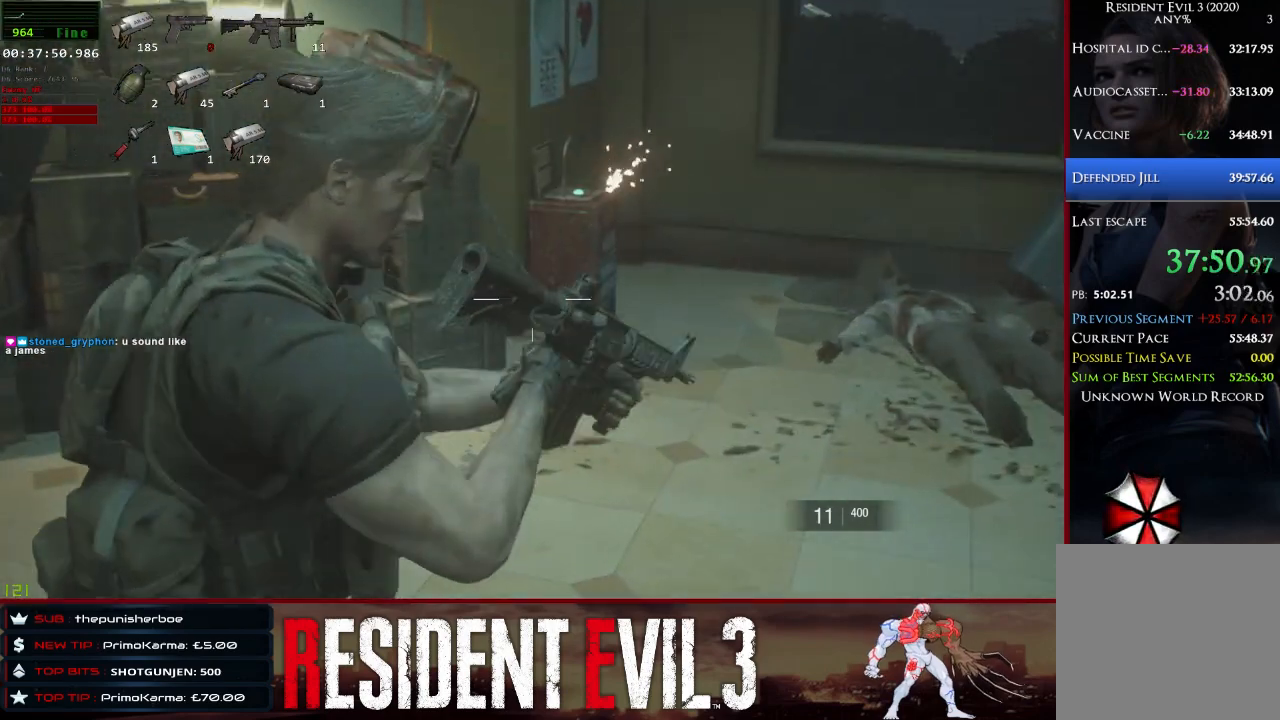
{"keys": ["shift"], "mouse": ["right"], "events": []}
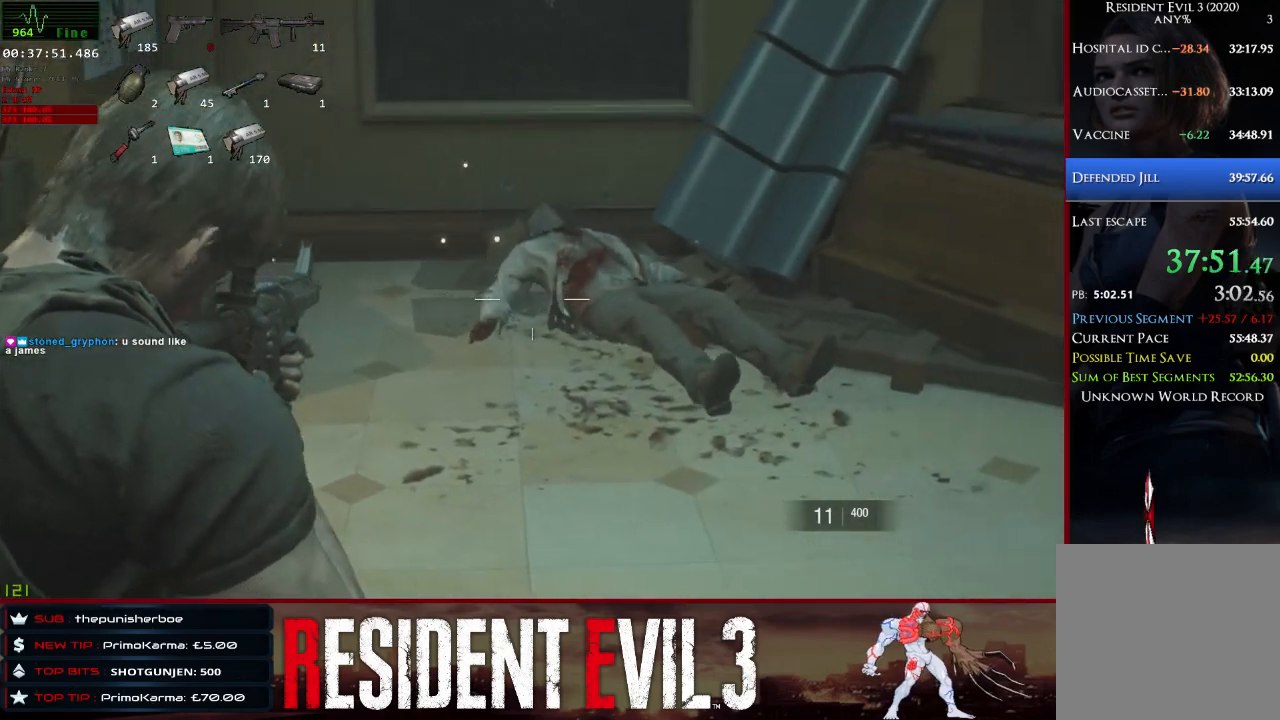
{"keys": ["shift"], "mouse": ["right"], "events": [[33, "mouse_left", "down"], [117, "mouse_left", "up"], [167, "mouse_right", "up"], [500, "mouse_right", "down"]]}
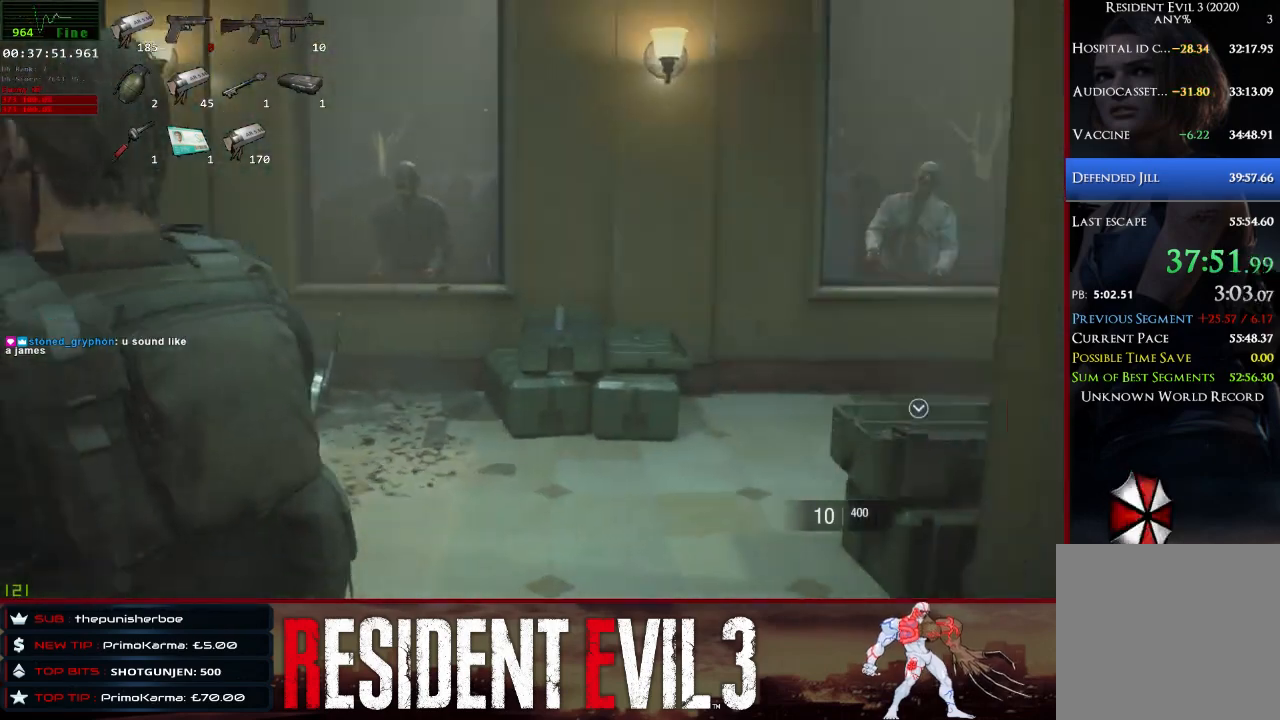
{"keys": ["shift", "w"], "mouse": ["right"], "events": [[83, "w", "down"], [233, "d", "down"], [417, "d", "up"]]}
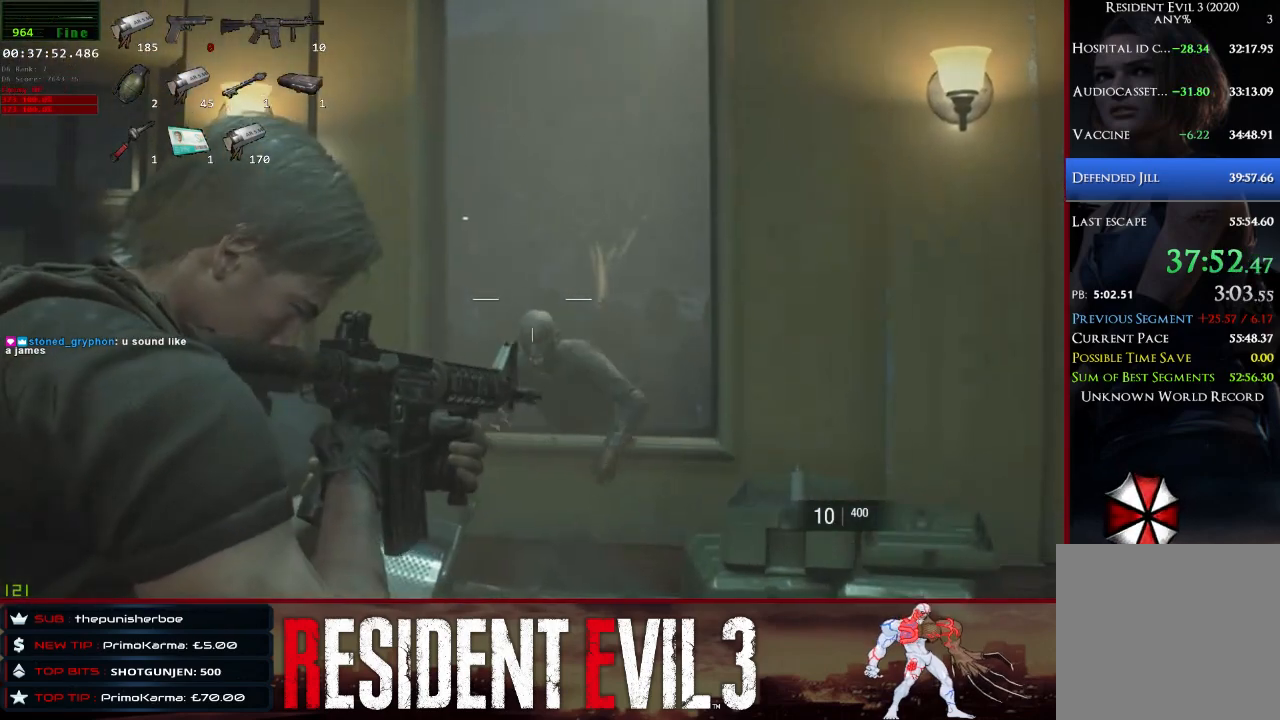
{"keys": ["shift", "w"], "mouse": ["left", "right"], "events": [[100, "mouse_left", "down"]]}
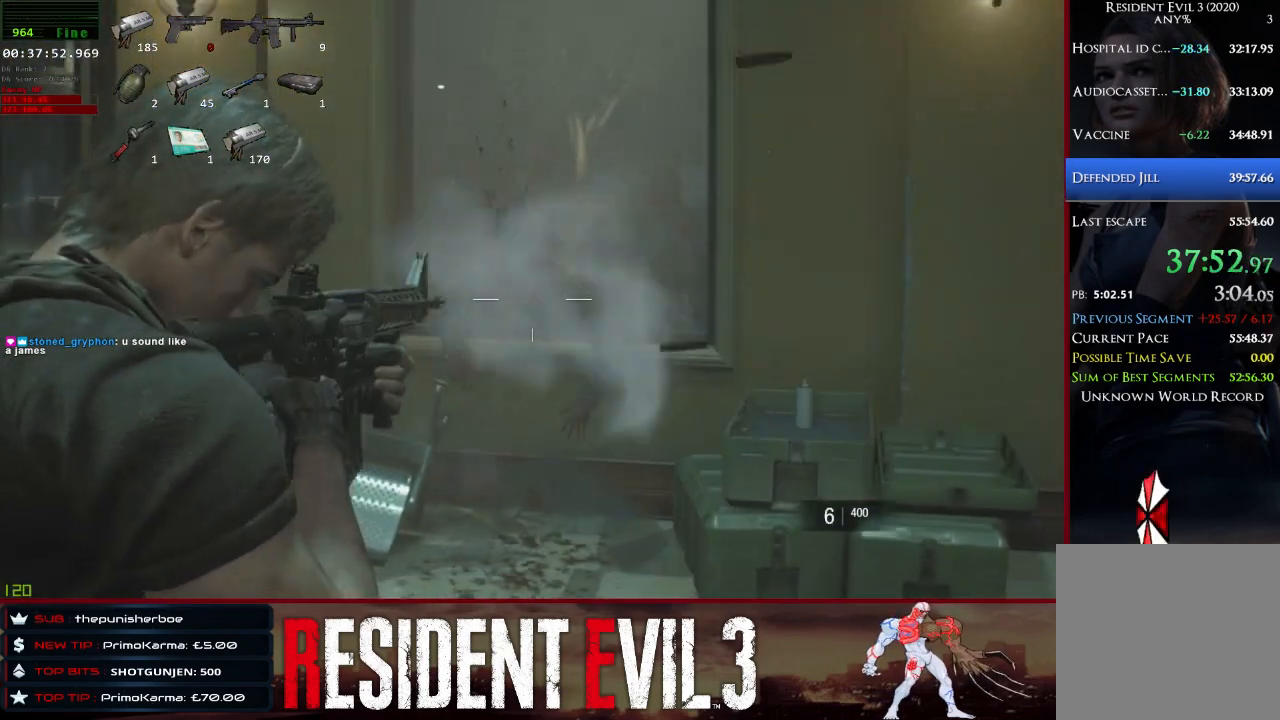
{"keys": ["shift"], "mouse": [], "events": [[167, "w", "up"], [350, "mouse_left", "up"], [350, "mouse_right", "up"]]}
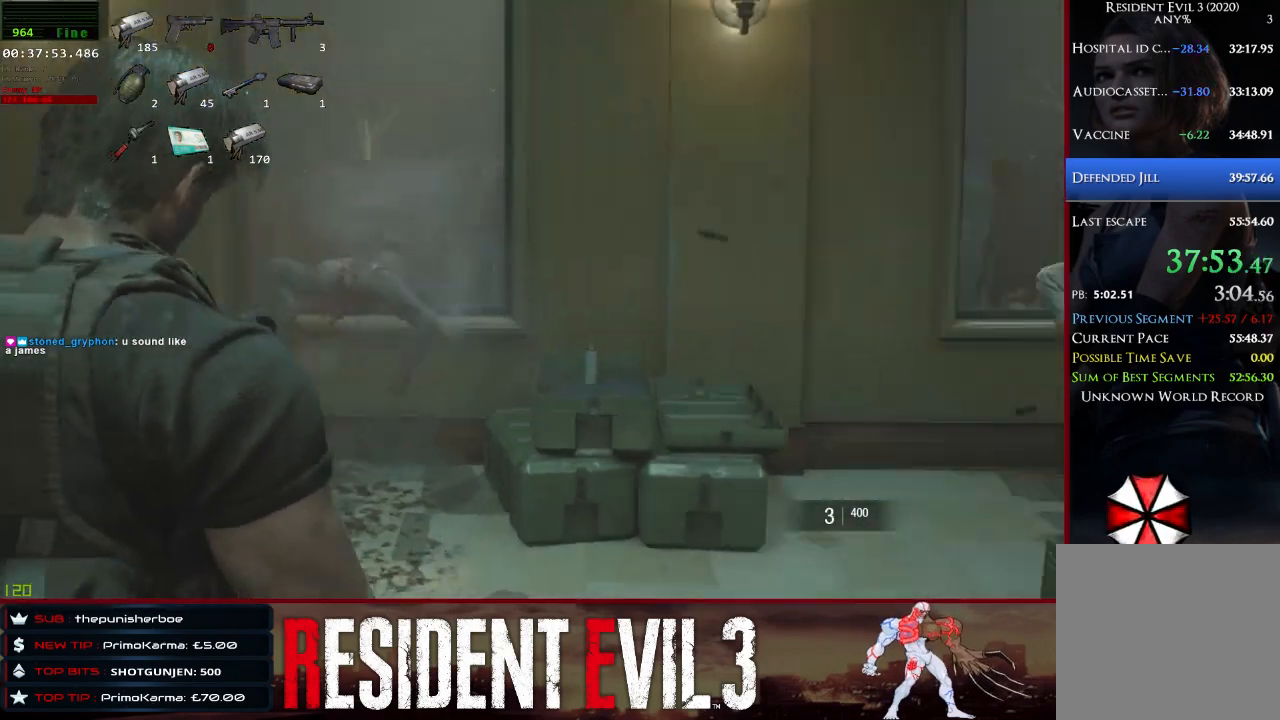
{"keys": ["d", "shift", "w"], "mouse": ["right"], "events": [[133, "mouse_right", "down"], [133, "w", "down"], [317, "d", "down"]]}
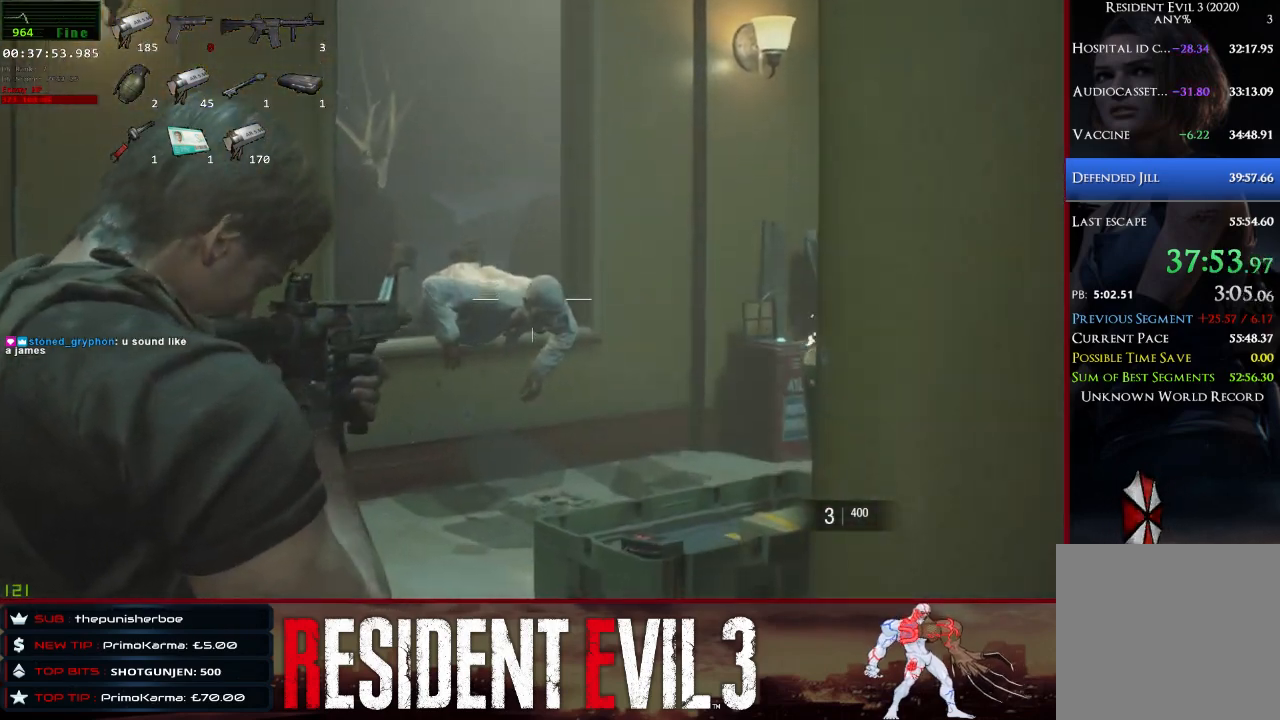
{"keys": ["shift"], "mouse": ["left", "right"], "events": [[17, "d", "up"], [67, "mouse_left", "down"], [483, "w", "up"]]}
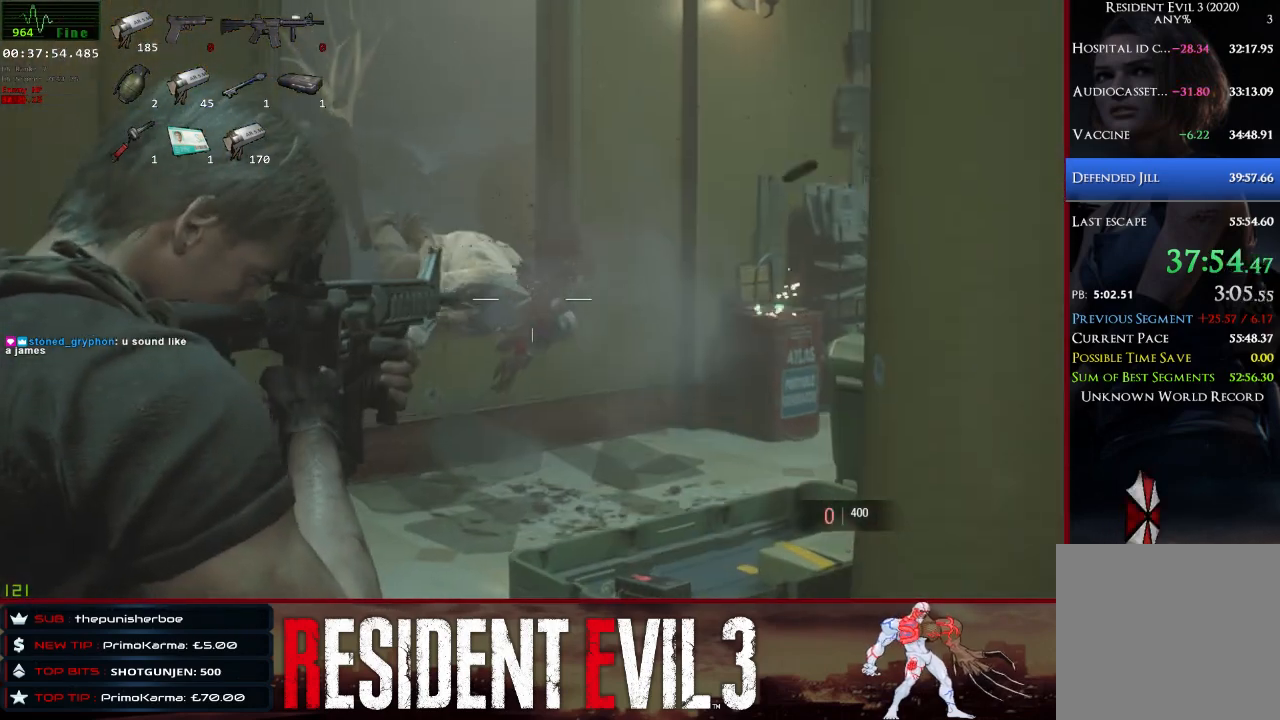
{"keys": ["s", "shift"], "mouse": ["left", "right"], "events": [[267, "mouse_left", "up"], [450, "s", "down"], [500, "mouse_left", "down"]]}
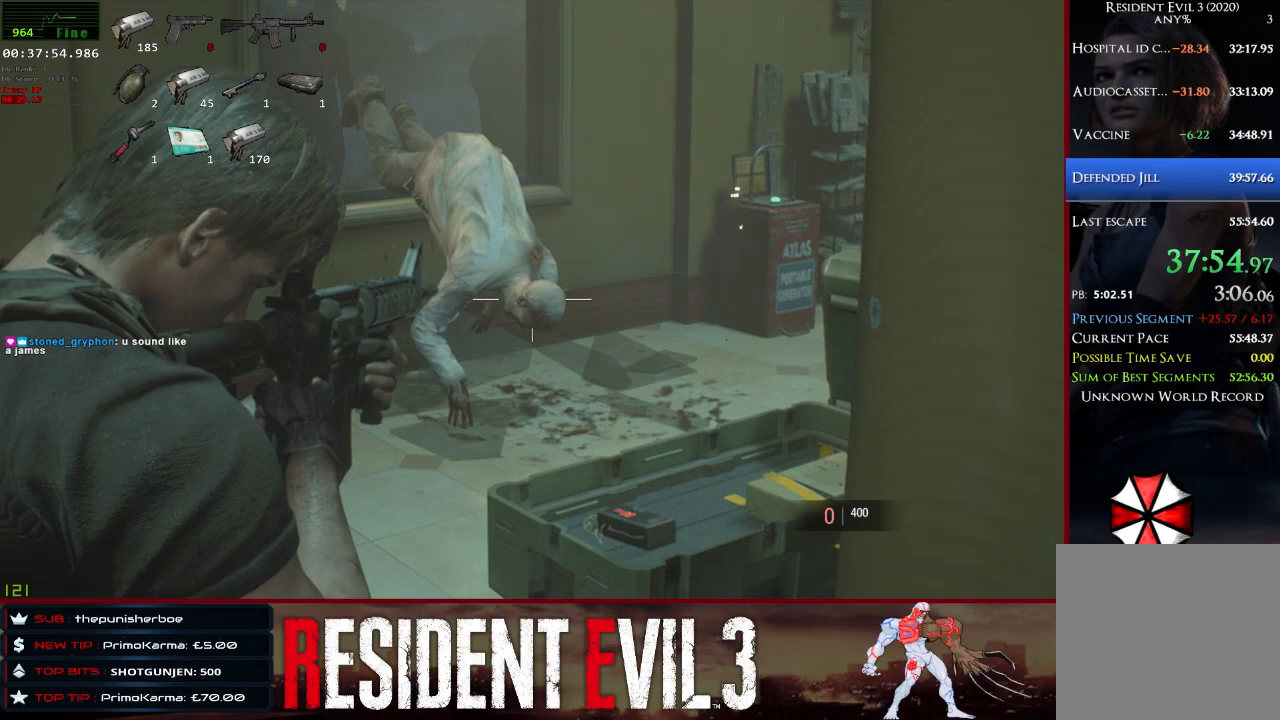
{"keys": ["s", "shift"], "mouse": [], "events": [[83, "mouse_left", "up"], [417, "mouse_right", "up"]]}
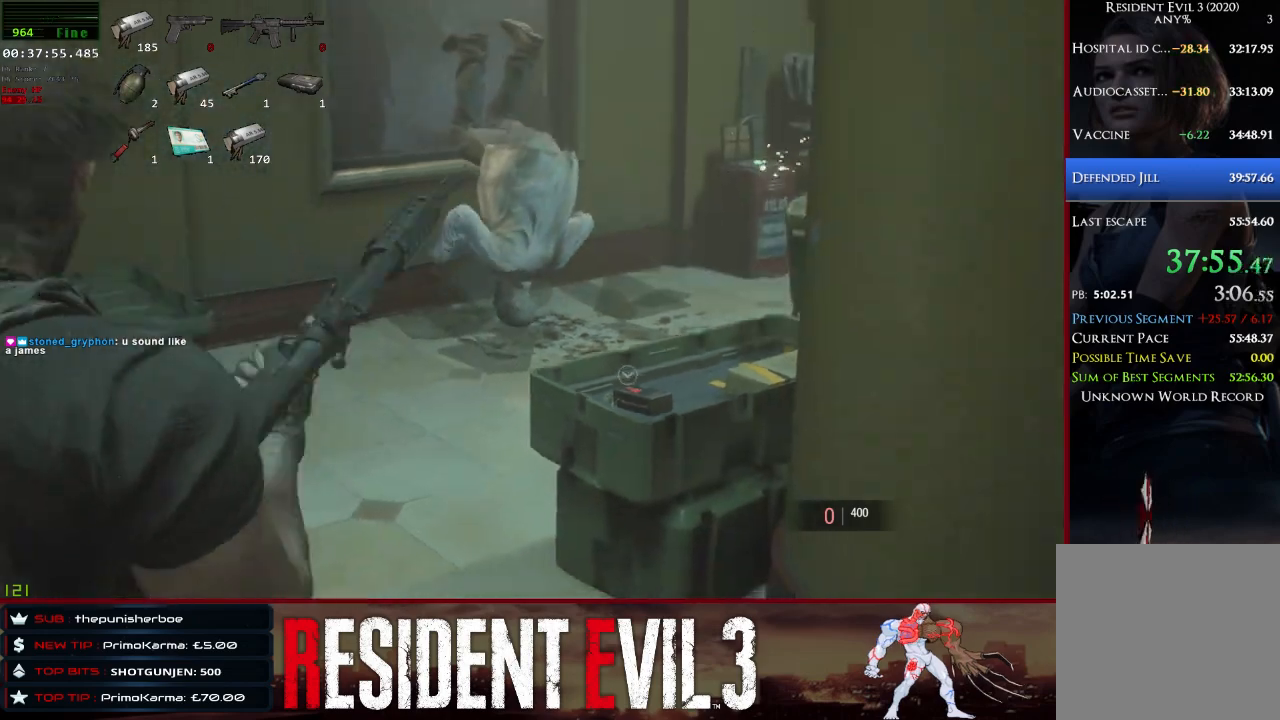
{"keys": ["shift", "w"], "mouse": [], "events": [[67, "s", "up"], [433, "w", "down"]]}
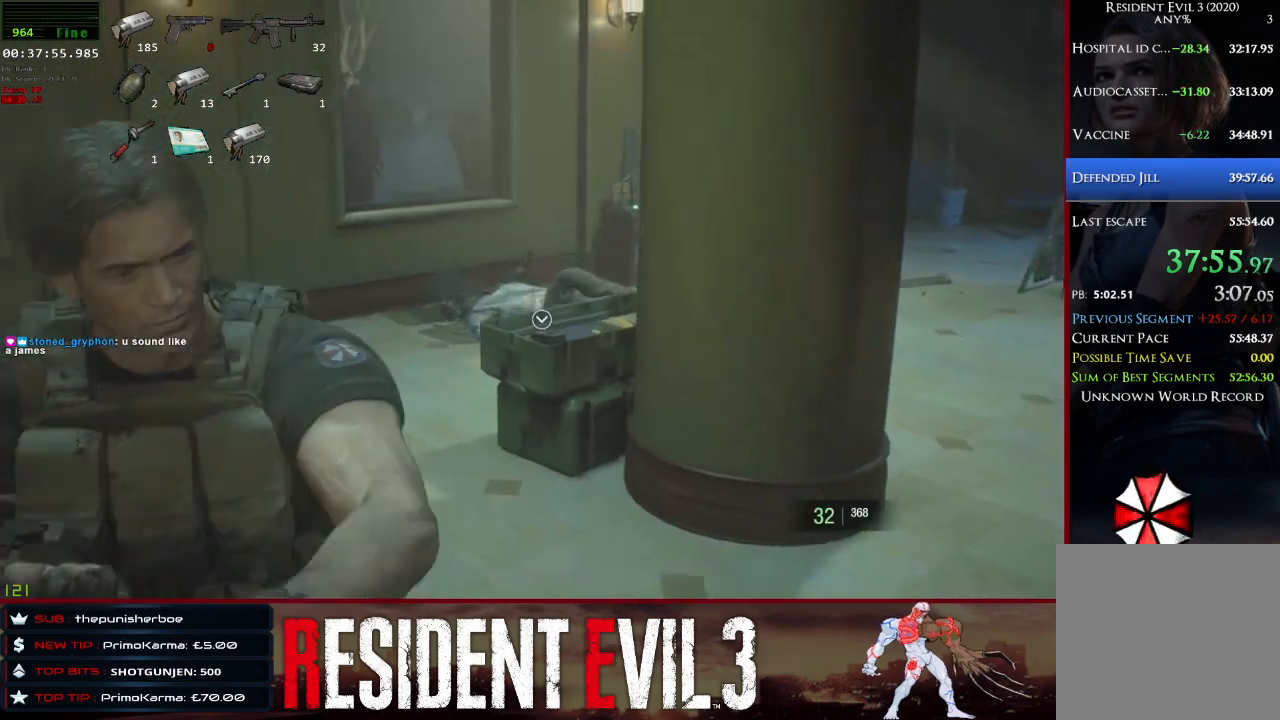
{"keys": ["shift", "w"], "mouse": ["right"], "events": [[33, "a", "down"], [167, "a", "up"], [267, "mouse_right", "down"]]}
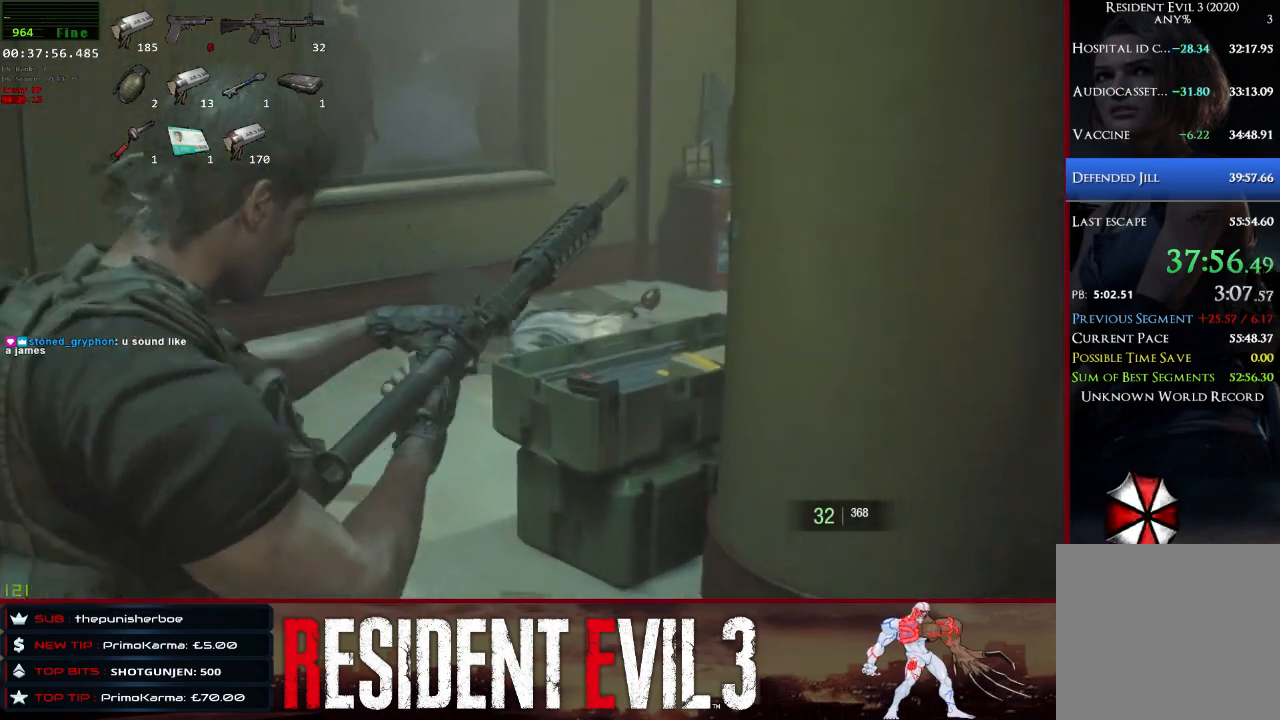
{"keys": ["shift", "w"], "mouse": ["left", "right"], "events": [[467, "mouse_left", "down"]]}